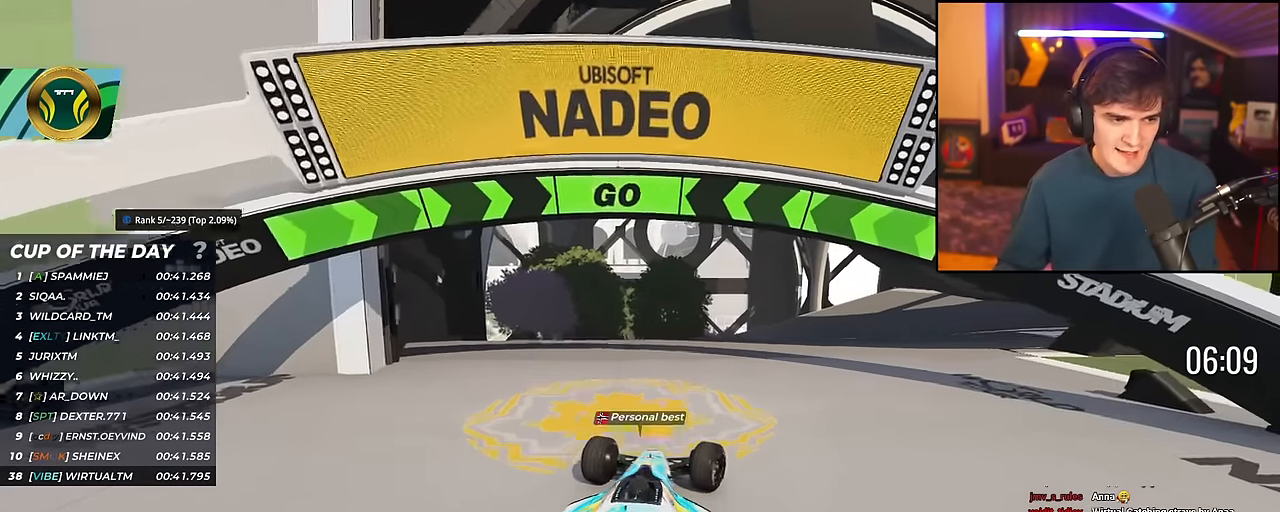
Gameplay with keyboard; each line is a JSON object with the keys held at the frame after it. "events" lists presses ("down") and releases ("up") of "brake", "down", "left", "right" and "up" between this image and that frame as [ms after this image, input, new state], when the widget could be followed in between. No other keys are recorded. Mouse input is not recorded. Key names are as the overlay labels them; some are game actions (e.g. jump) rather than physical keys.
{"keys": ["up"], "events": [[150, "right", "up"], [333, "right", "down"], [433, "right", "up"]]}
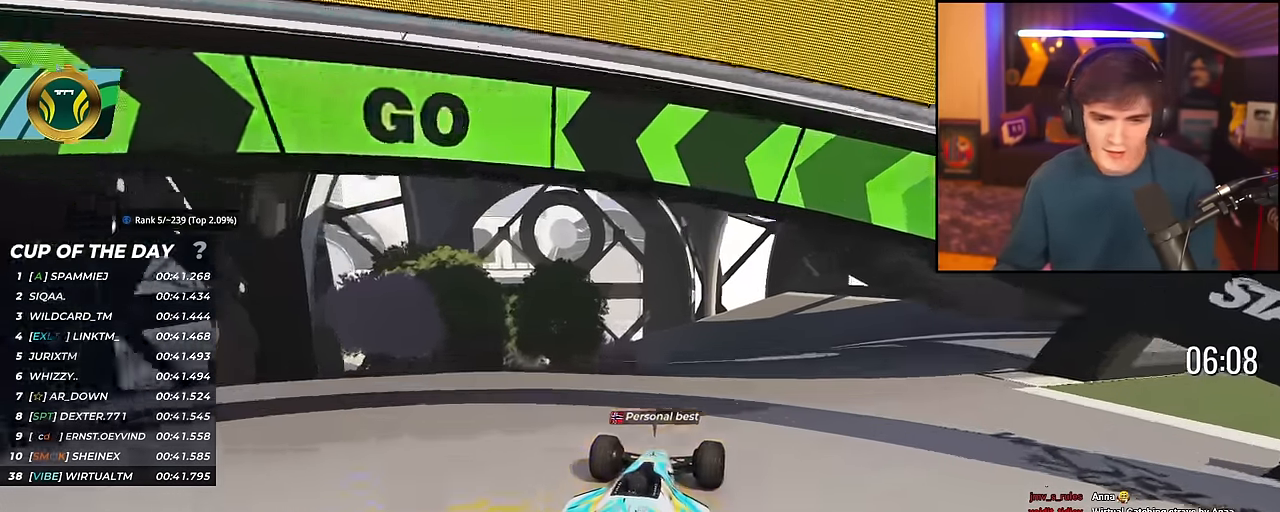
{"keys": ["up"], "events": [[67, "right", "down"], [167, "right", "up"], [301, "right", "down"], [401, "right", "up"]]}
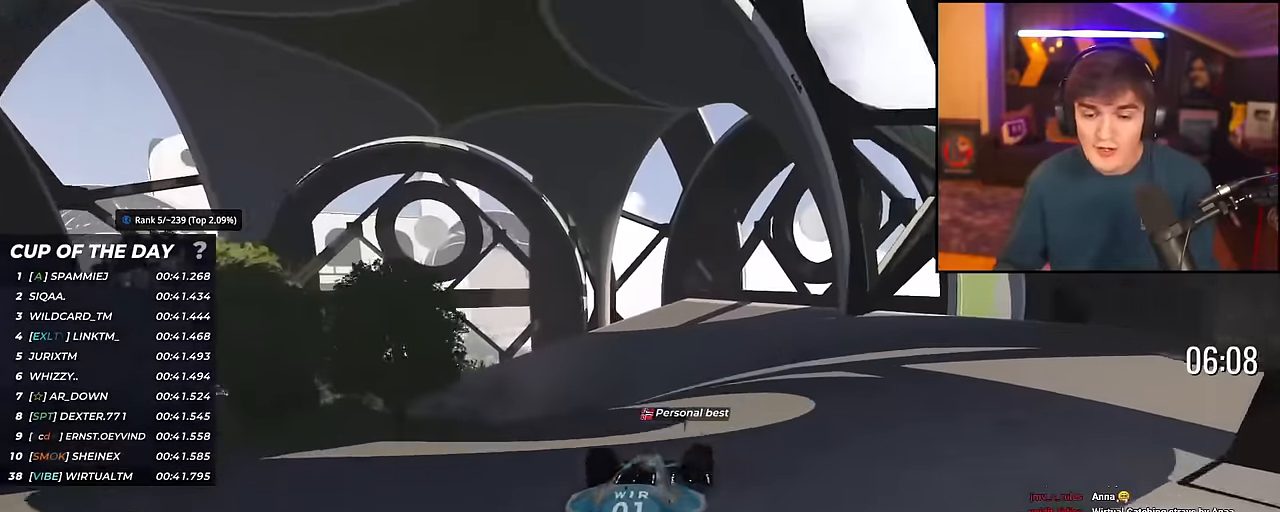
{"keys": ["up"], "events": [[34, "left", "down"], [101, "left", "up"], [317, "left", "down"], [367, "left", "up"]]}
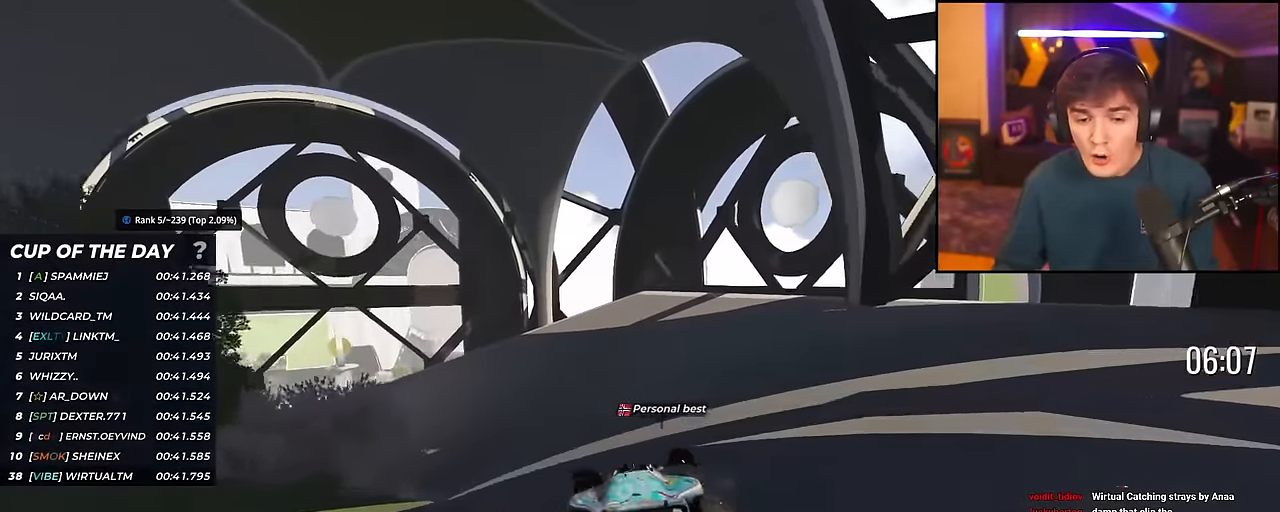
{"keys": ["left", "up"], "events": [[284, "left", "down"]]}
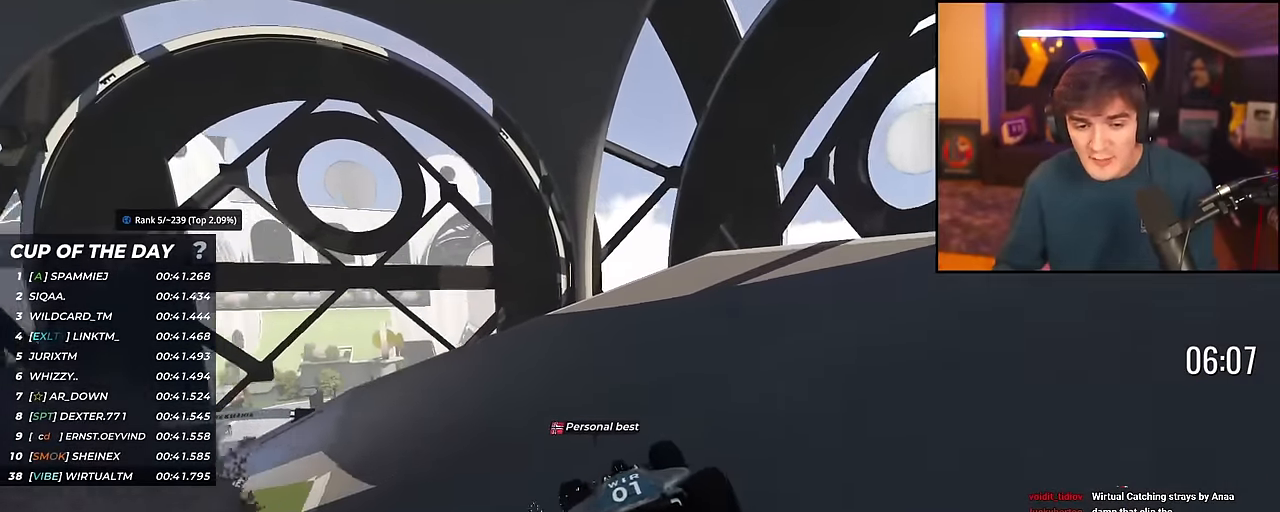
{"keys": ["left", "up"], "events": []}
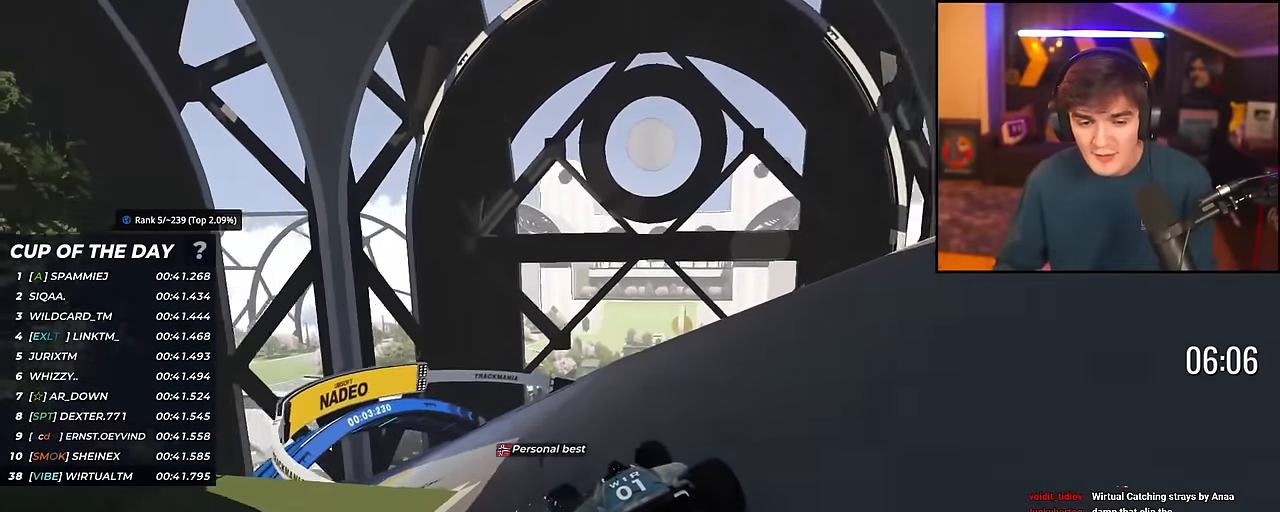
{"keys": ["left", "up"], "events": []}
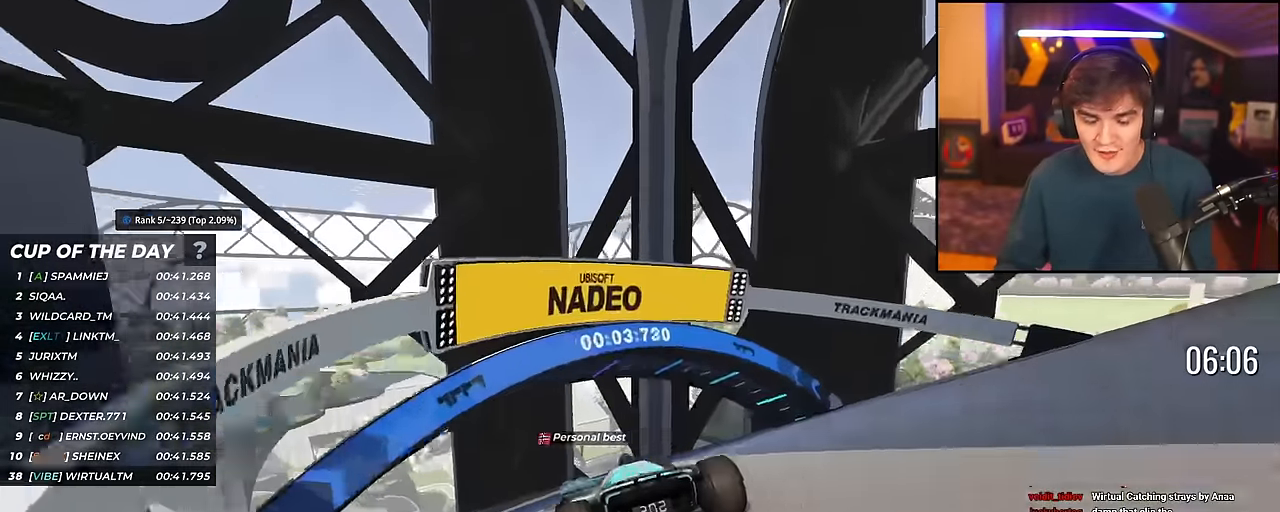
{"keys": ["left", "up"], "events": []}
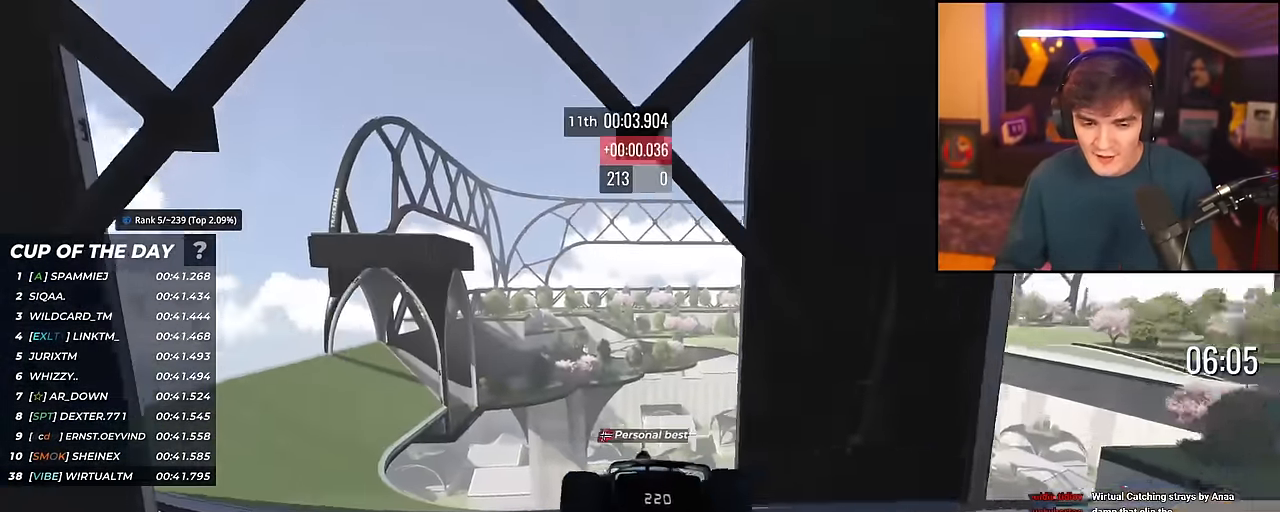
{"keys": ["left", "up"], "events": []}
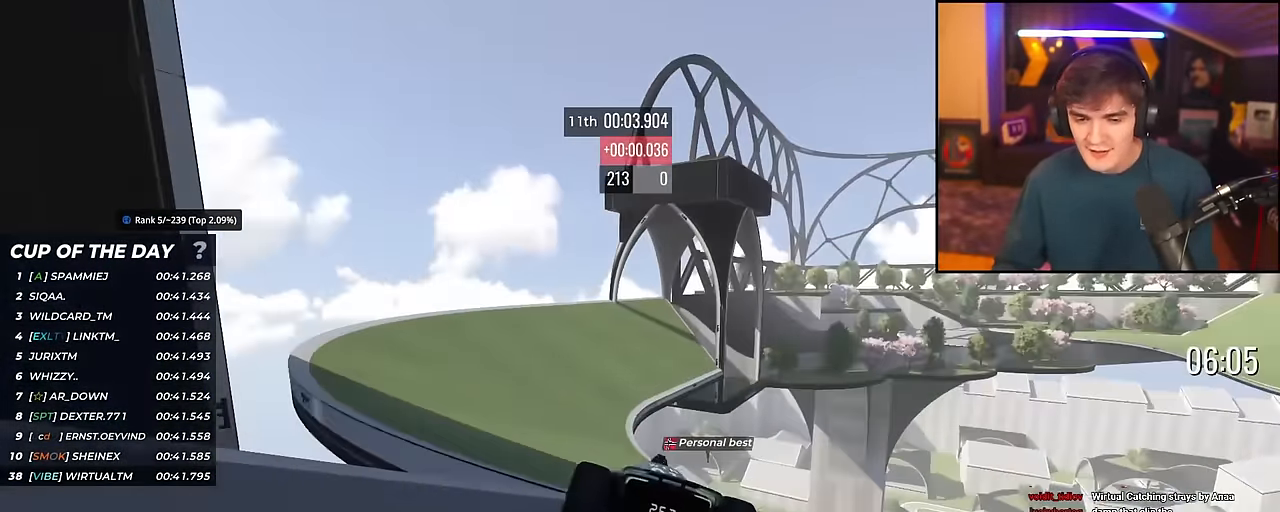
{"keys": ["right", "up"], "events": [[34, "left", "up"], [267, "right", "down"]]}
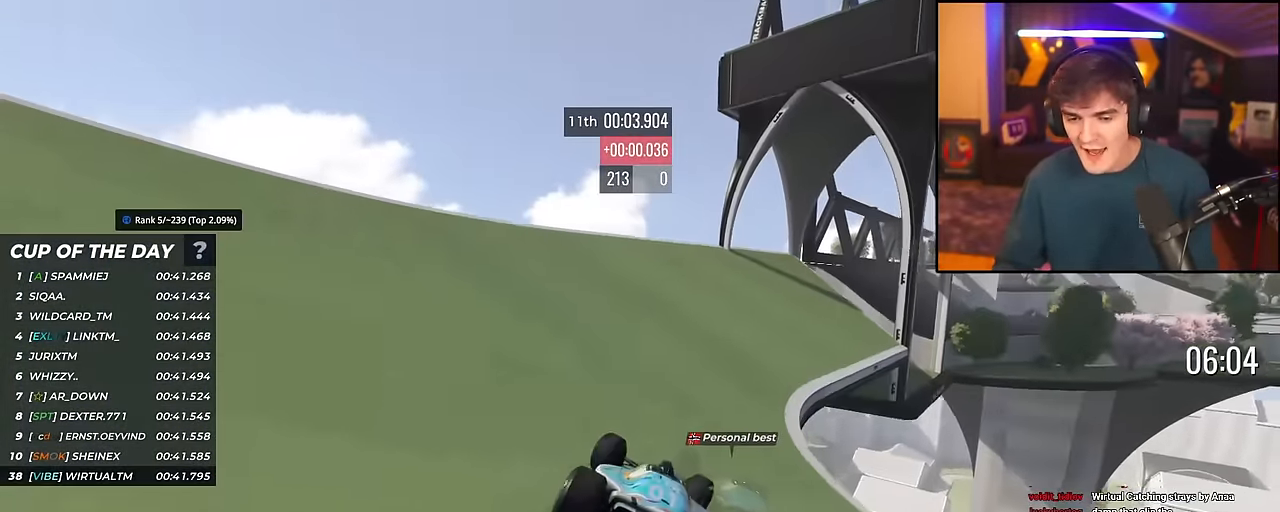
{"keys": ["up"], "events": [[100, "right", "up"], [334, "right", "down"], [484, "right", "up"]]}
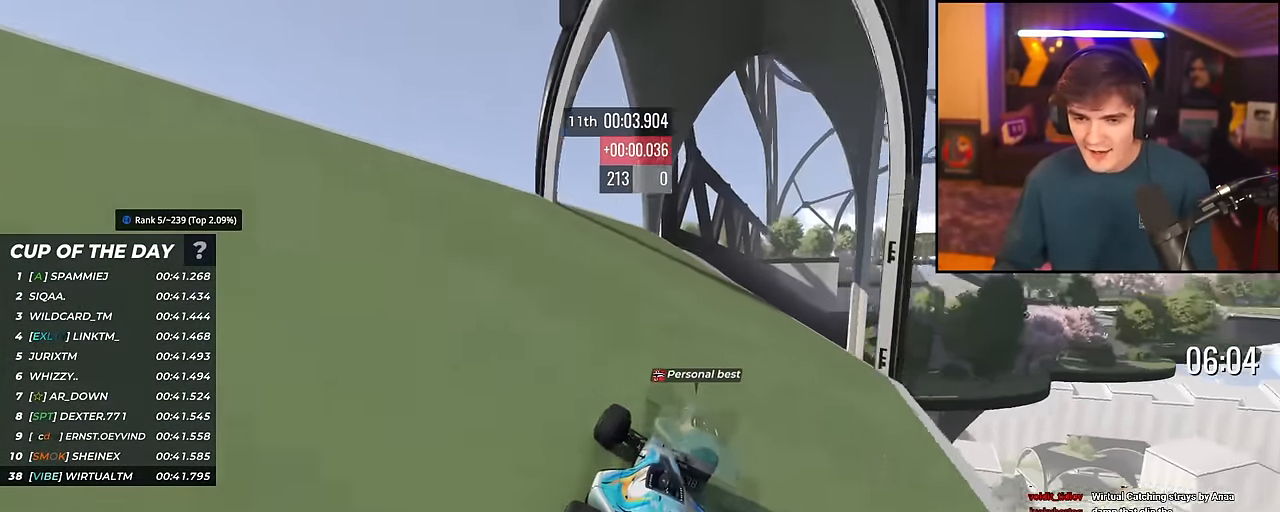
{"keys": ["right", "up"], "events": [[17, "right", "down"]]}
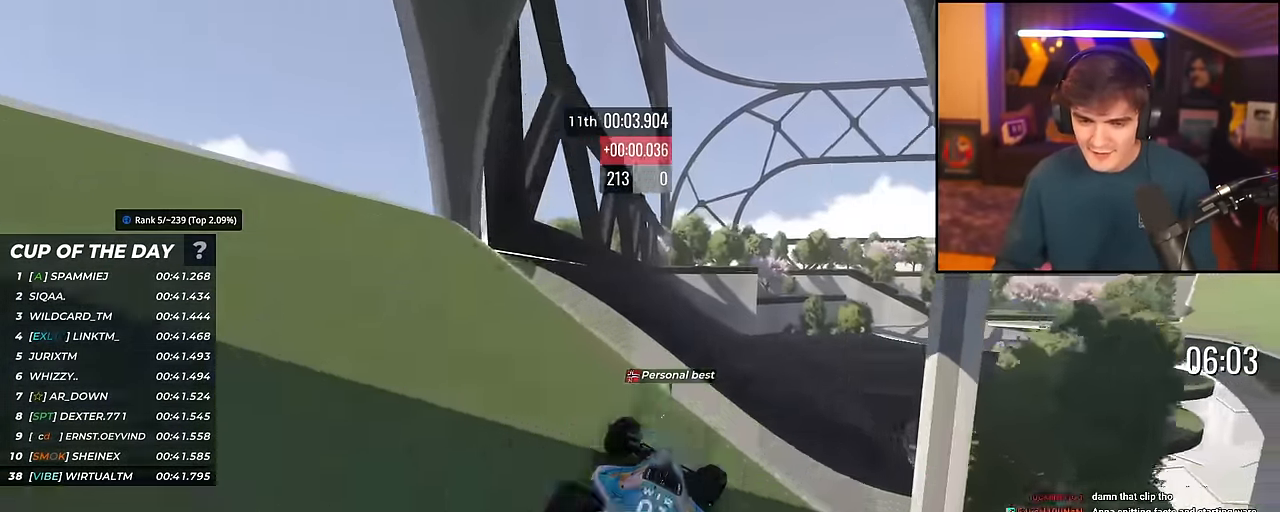
{"keys": ["right", "up"], "events": [[33, "right", "up"], [467, "right", "down"]]}
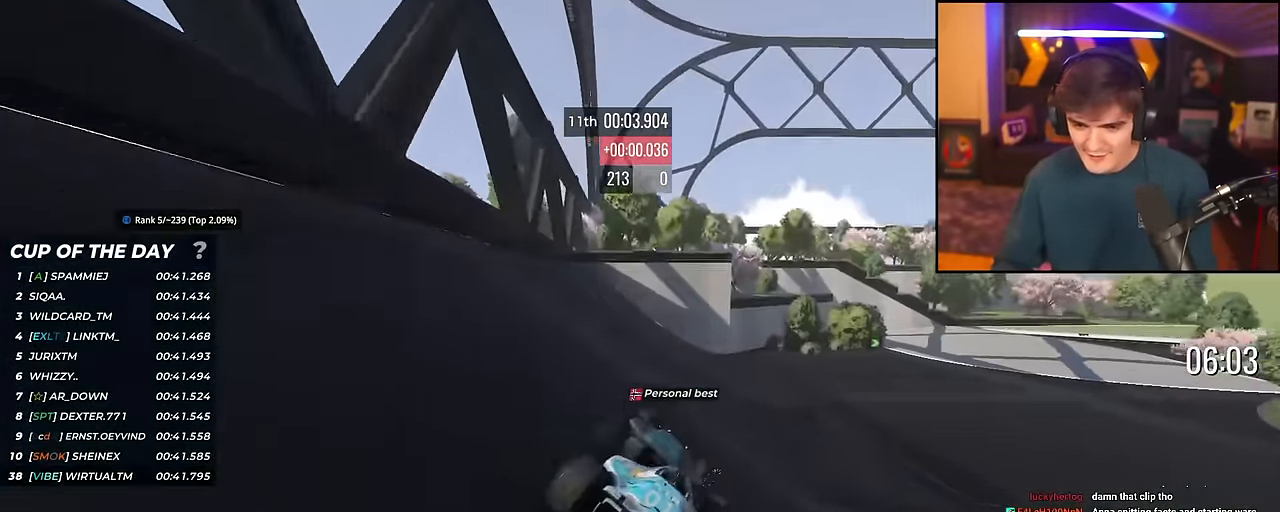
{"keys": ["right", "up"], "events": [[101, "right", "up"], [151, "right", "down"]]}
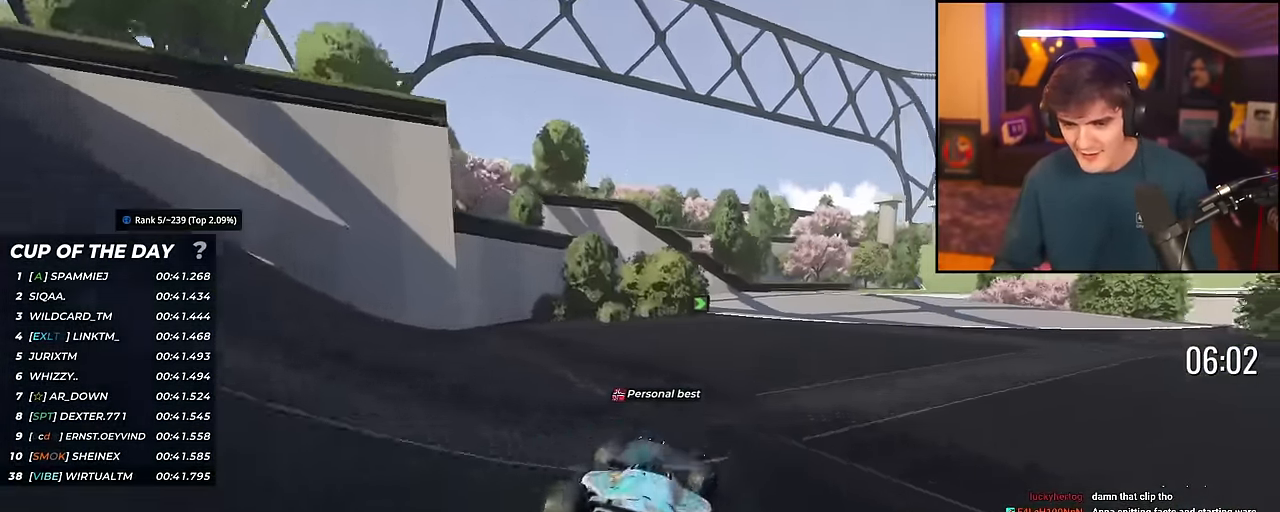
{"keys": ["right", "up"], "events": []}
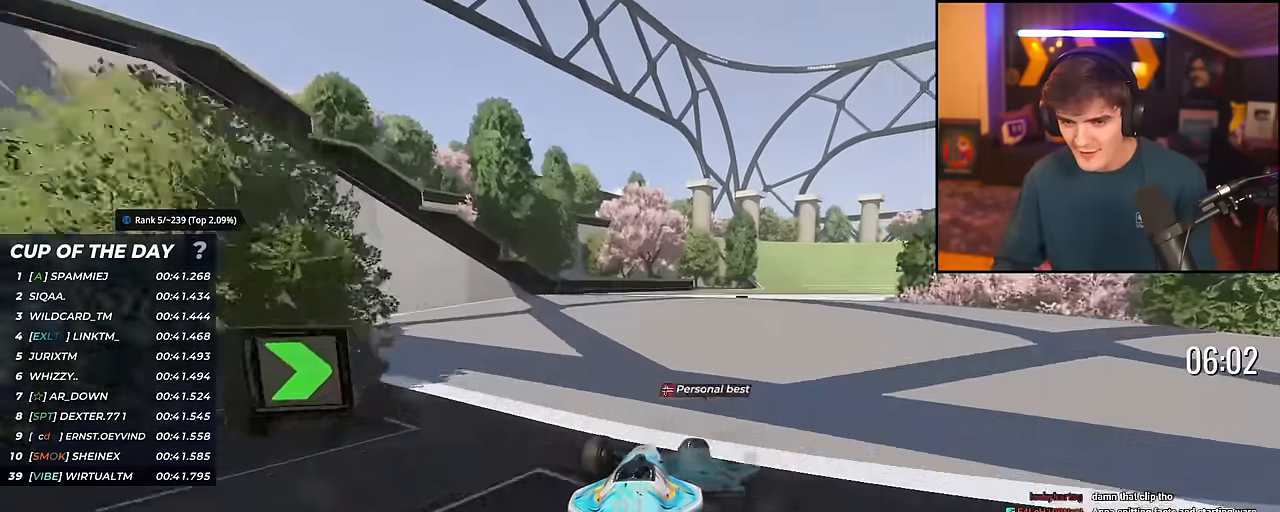
{"keys": ["left", "up"], "events": [[134, "up", "up"], [167, "up", "down"], [317, "right", "up"], [417, "left", "down"]]}
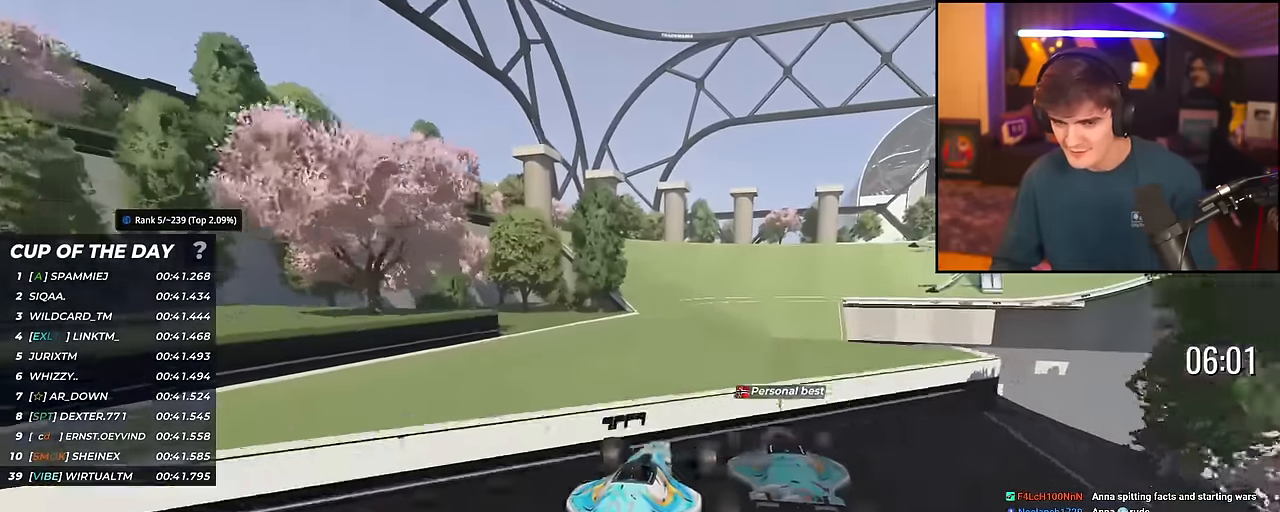
{"keys": ["right", "up"], "events": [[100, "left", "up"], [434, "right", "down"]]}
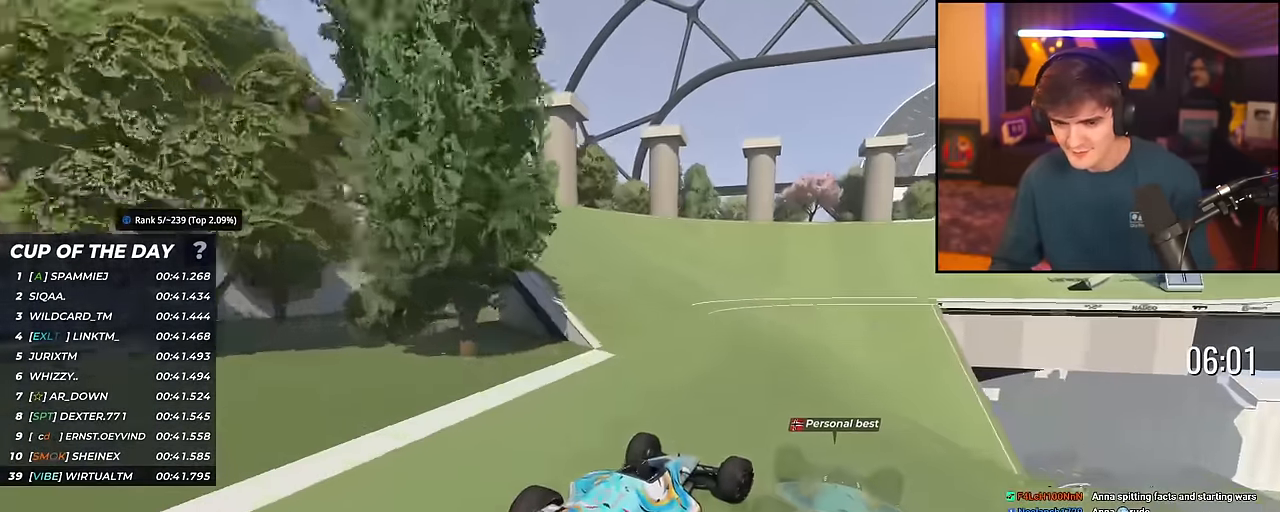
{"keys": ["right", "up"], "events": [[17, "right", "up"], [167, "right", "down"]]}
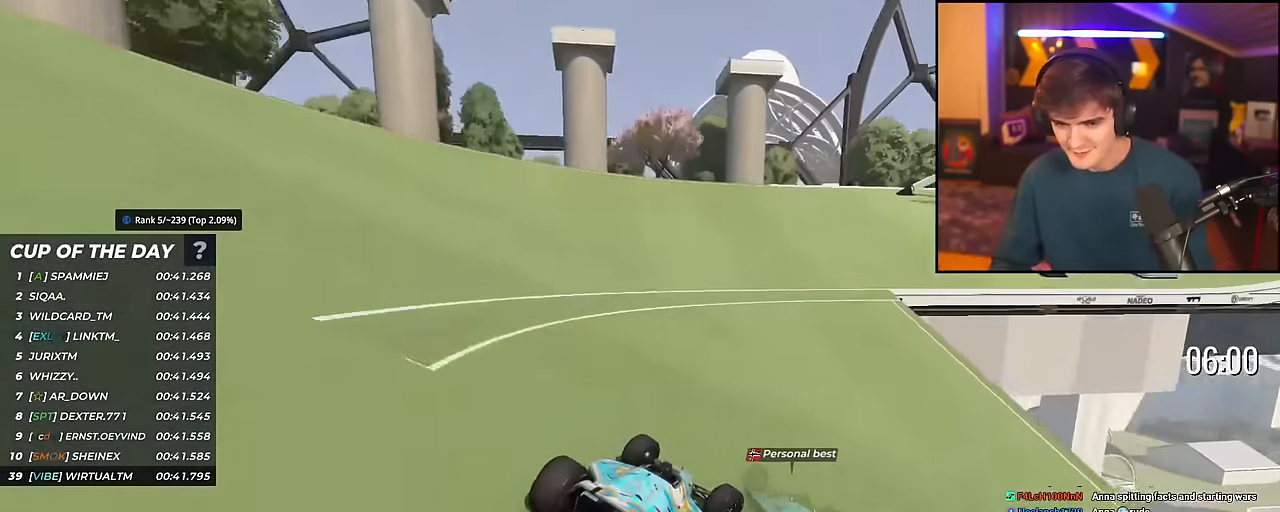
{"keys": ["right", "up"], "events": [[83, "right", "up"], [267, "right", "down"]]}
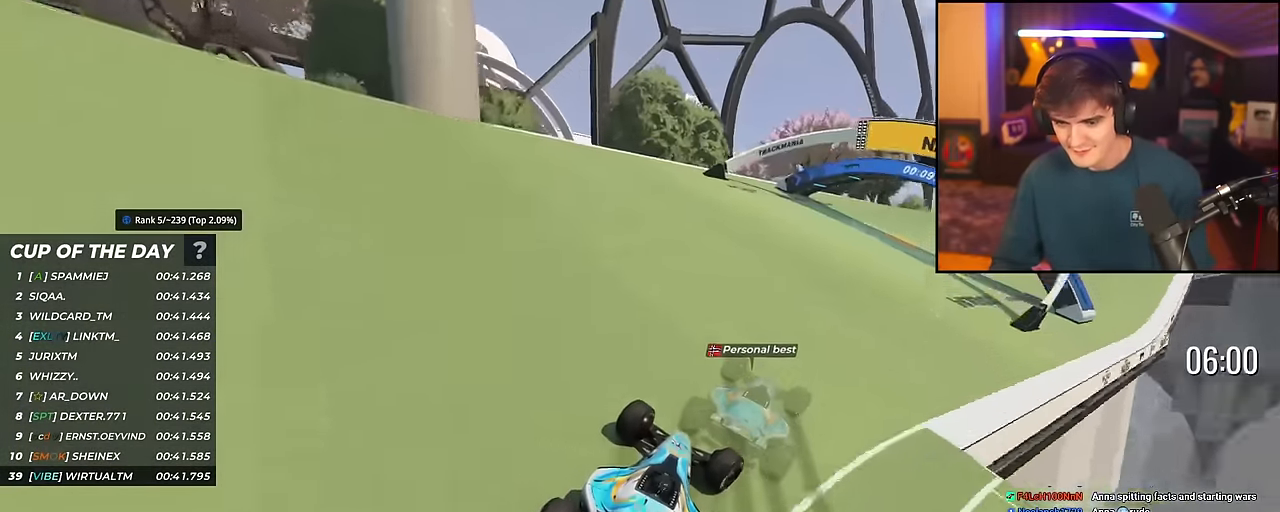
{"keys": ["right", "up"], "events": []}
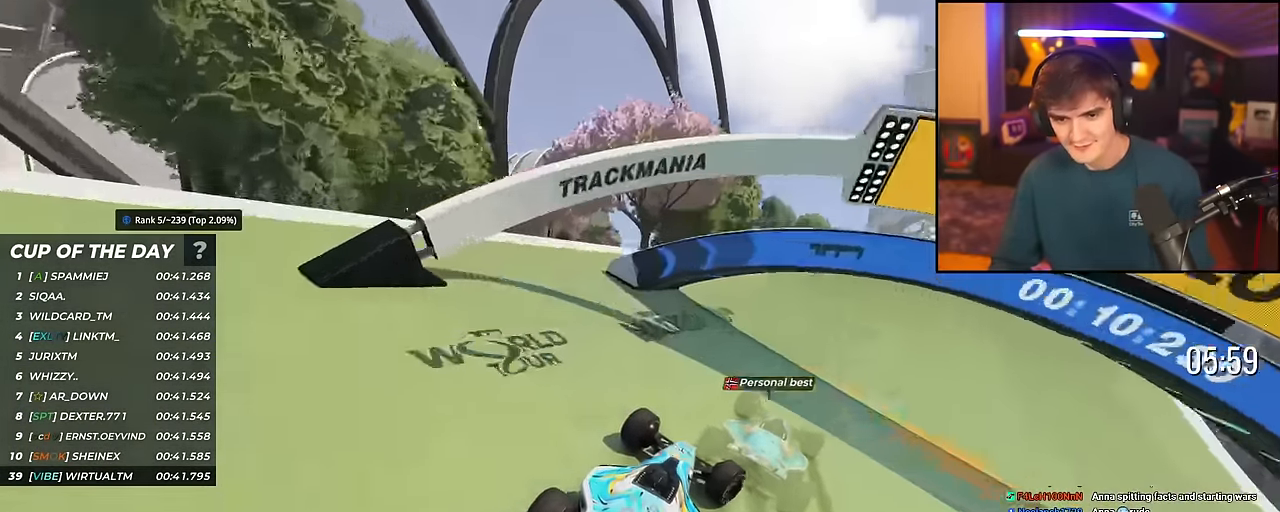
{"keys": ["up"], "events": [[117, "right", "up"]]}
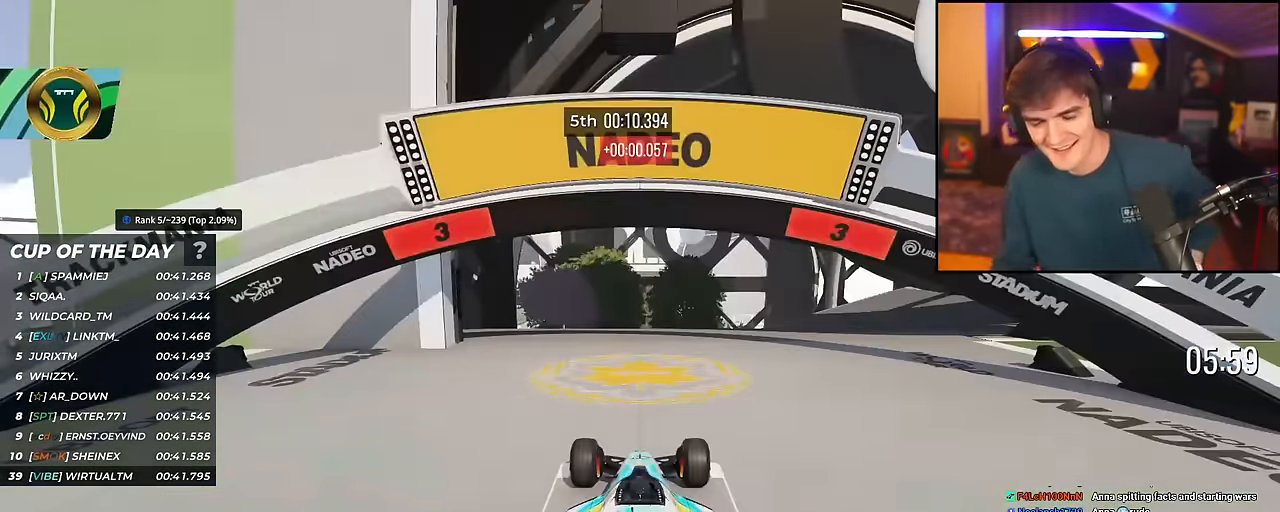
{"keys": ["up"], "events": []}
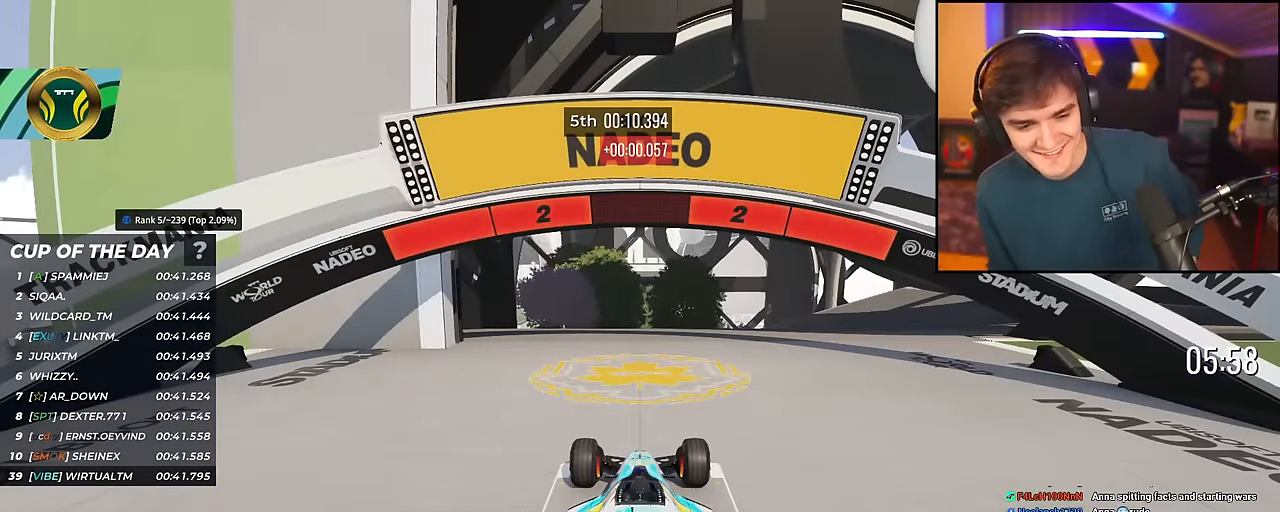
{"keys": ["up"], "events": []}
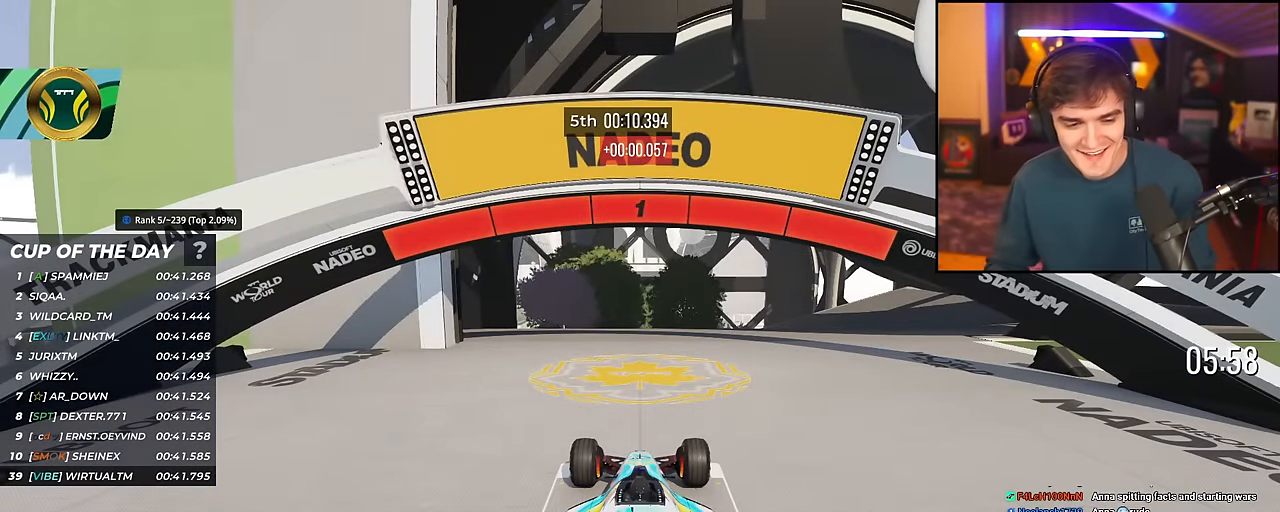
{"keys": ["up"], "events": []}
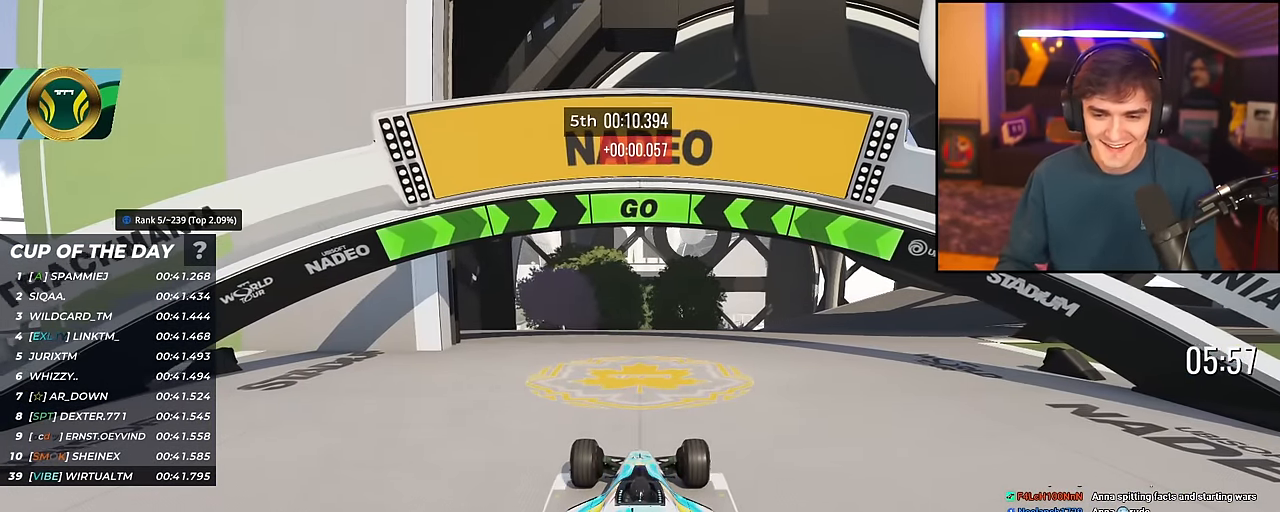
{"keys": ["right", "up"], "events": [[133, "right", "down"]]}
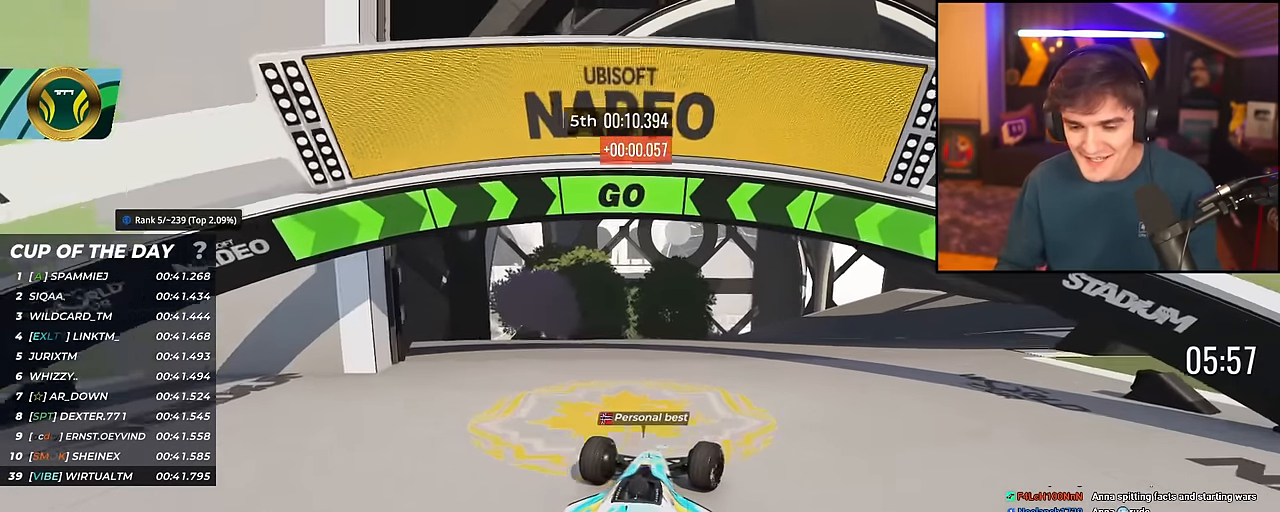
{"keys": ["up"], "events": [[251, "right", "up"], [384, "right", "down"], [484, "right", "up"]]}
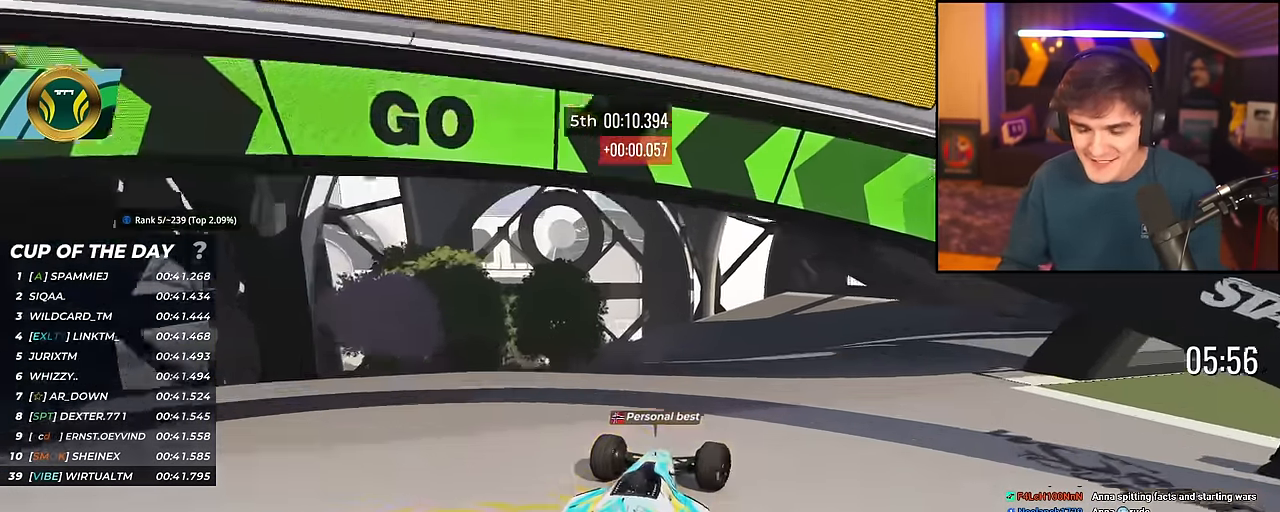
{"keys": ["up"], "events": [[67, "right", "down"], [117, "right", "up"], [350, "left", "down"], [400, "left", "up"]]}
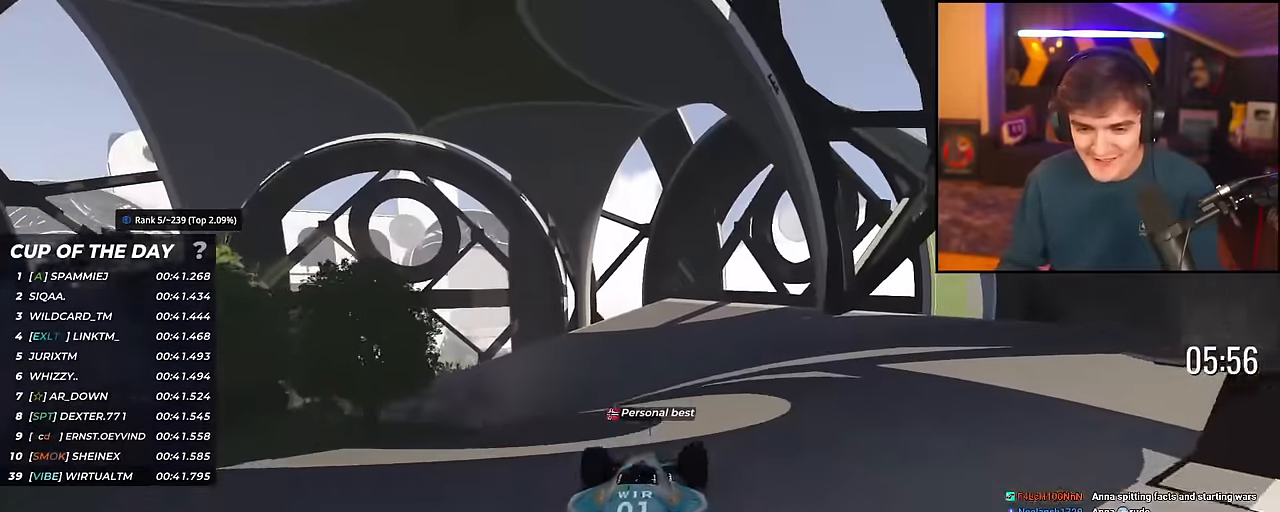
{"keys": ["up"], "events": []}
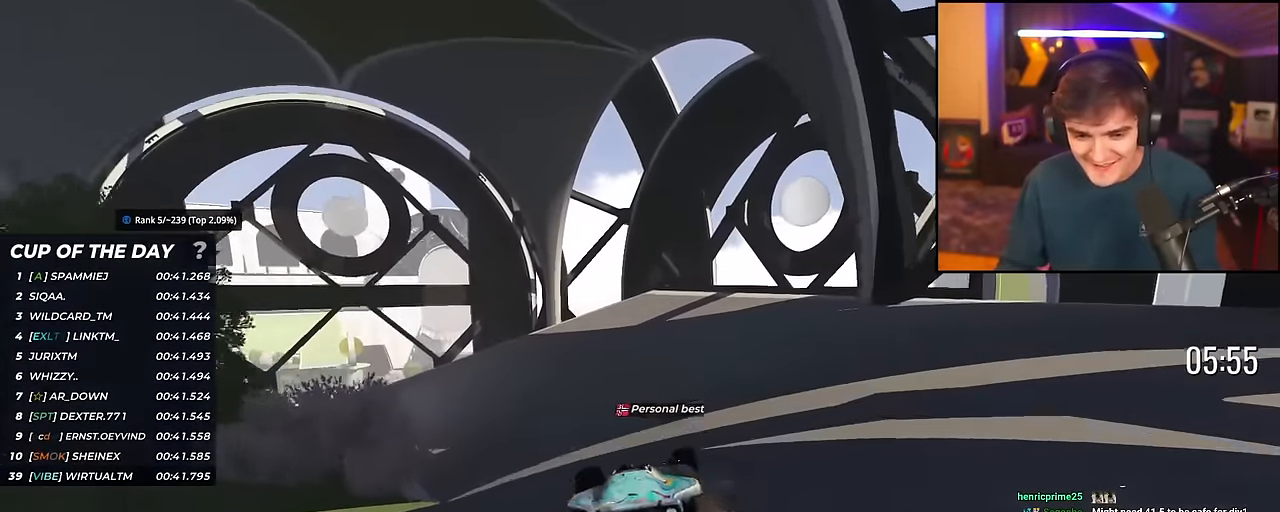
{"keys": ["left", "up"], "events": [[100, "left", "down"], [233, "left", "up"], [284, "left", "down"], [384, "left", "up"], [434, "left", "down"]]}
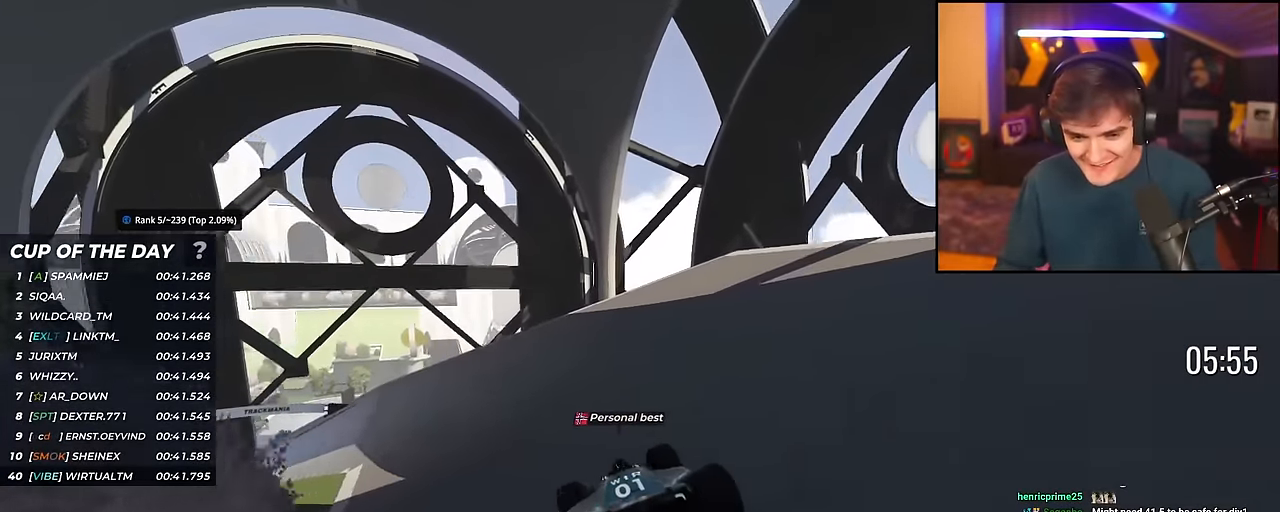
{"keys": ["left", "up"], "events": [[117, "left", "up"], [167, "left", "down"]]}
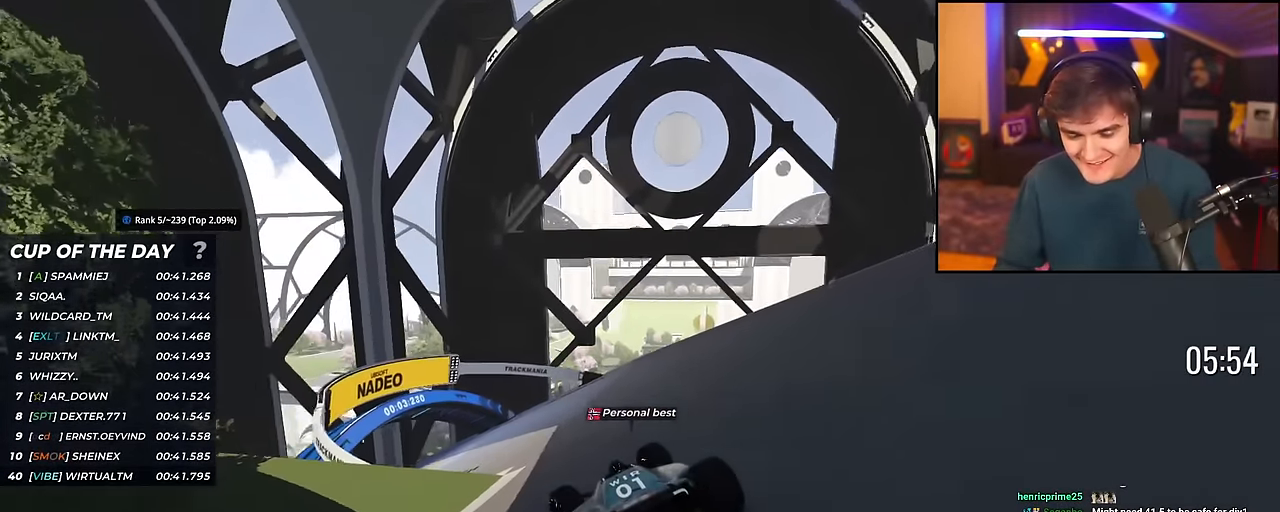
{"keys": ["left", "up"], "events": []}